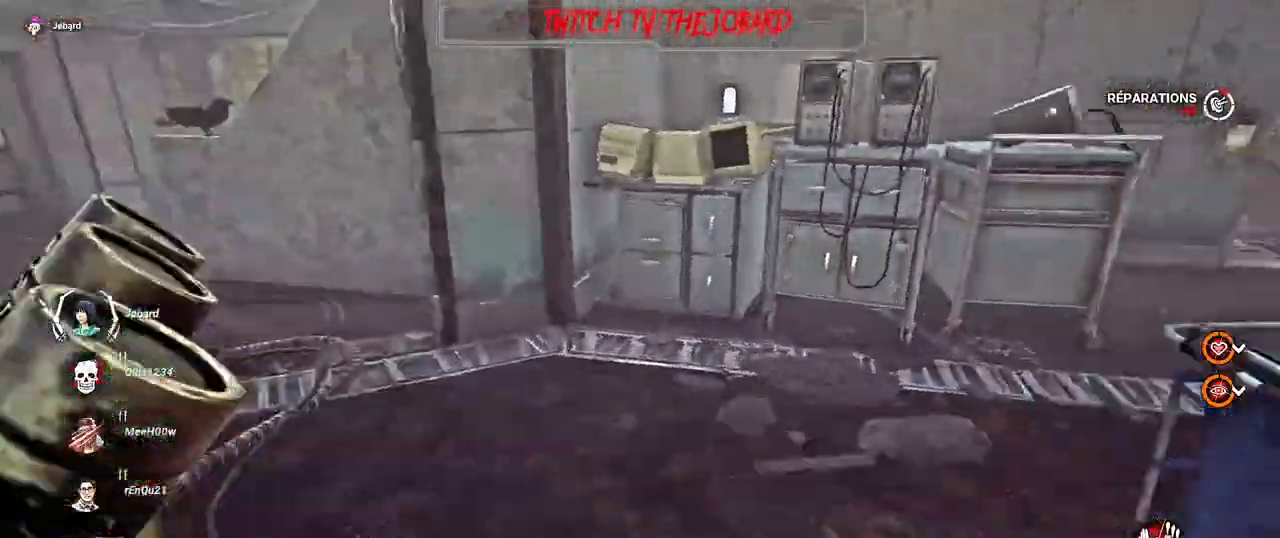
Gameplay with keyboard and mouse; each line is a JSON object with the keys and mouse buttons held at the frame after it. "events" lists presses ("down") and releases ("up") of "a", "ctrl", "d", "e", "f", "q", "r", "s", "shift", "space", "tab", "z", "mouse_left", "mouse_wheel", "mouse_right", "mouse_mb4" and "mouse_mb5" between this image and that frame as [ms after this image, input, new state], when the widget could be followed in between. "mouse_left", "mouse_wheel", "mouse_right", "mouse_mb4", "mouse_mb5" = the "left", "wheel", "right", "mb4", "mb5" buttons of the "mouse" list. No other keys are recorded. "wheel" means that the mouse wheel is clicked or scrolled. Mouse movement is not recorded.
{"keys": ["shift", "z"], "mouse": [], "events": [[67, "shift", "down"], [200, "d", "up"]]}
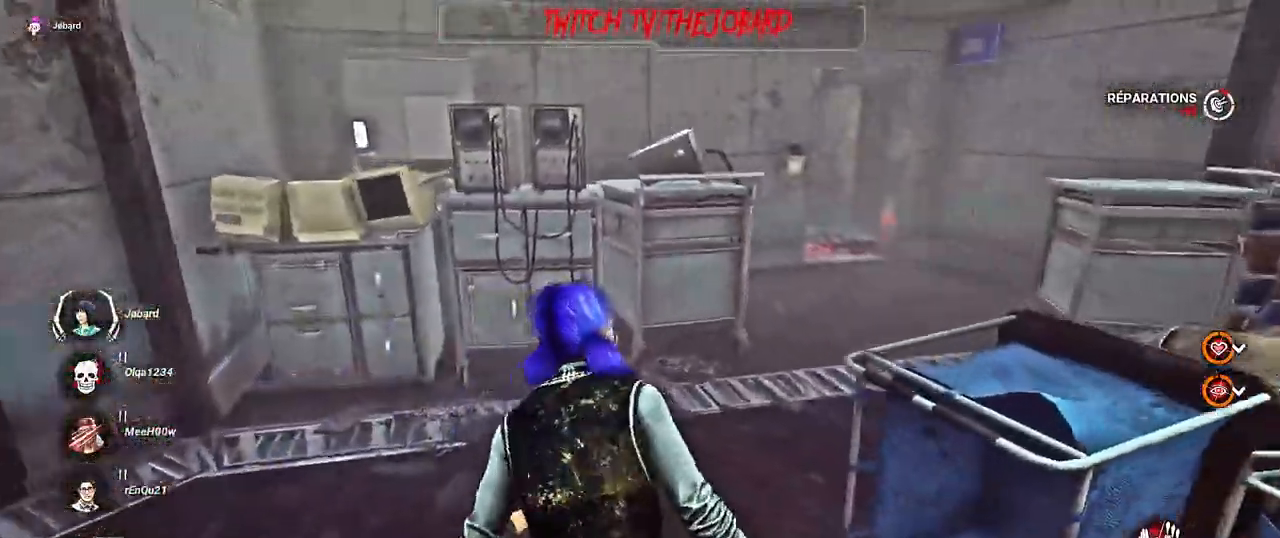
{"keys": ["d", "shift", "z"], "mouse": [], "events": [[217, "d", "down"]]}
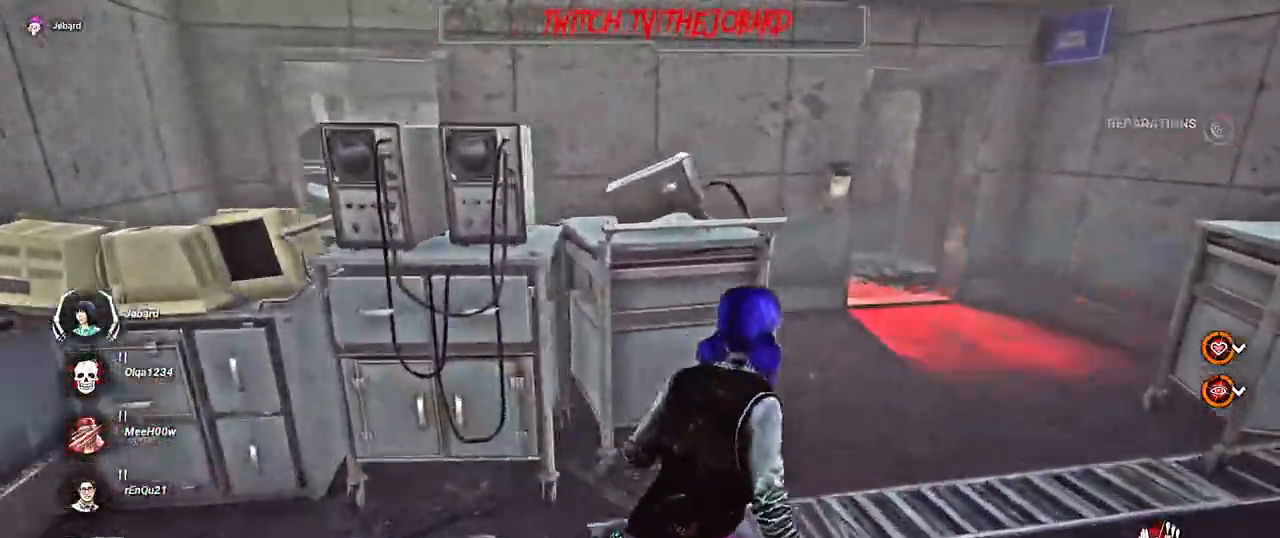
{"keys": ["q", "shift", "z"], "mouse": [], "events": [[34, "d", "up"], [217, "q", "down"], [267, "z", "up"], [434, "z", "down"]]}
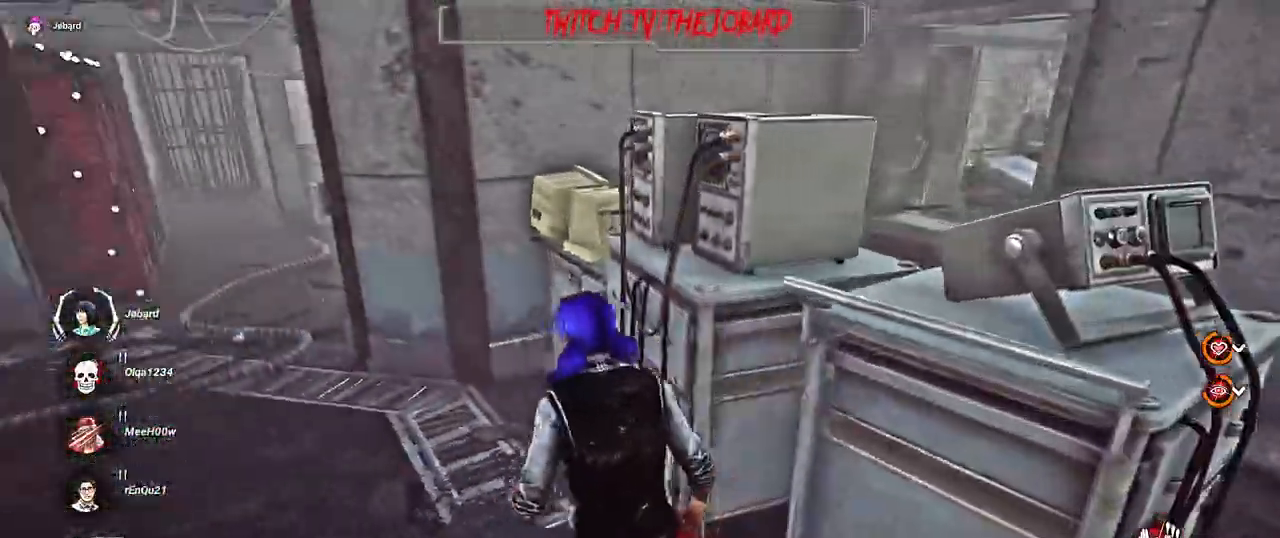
{"keys": ["q", "shift", "z"], "mouse": [], "events": []}
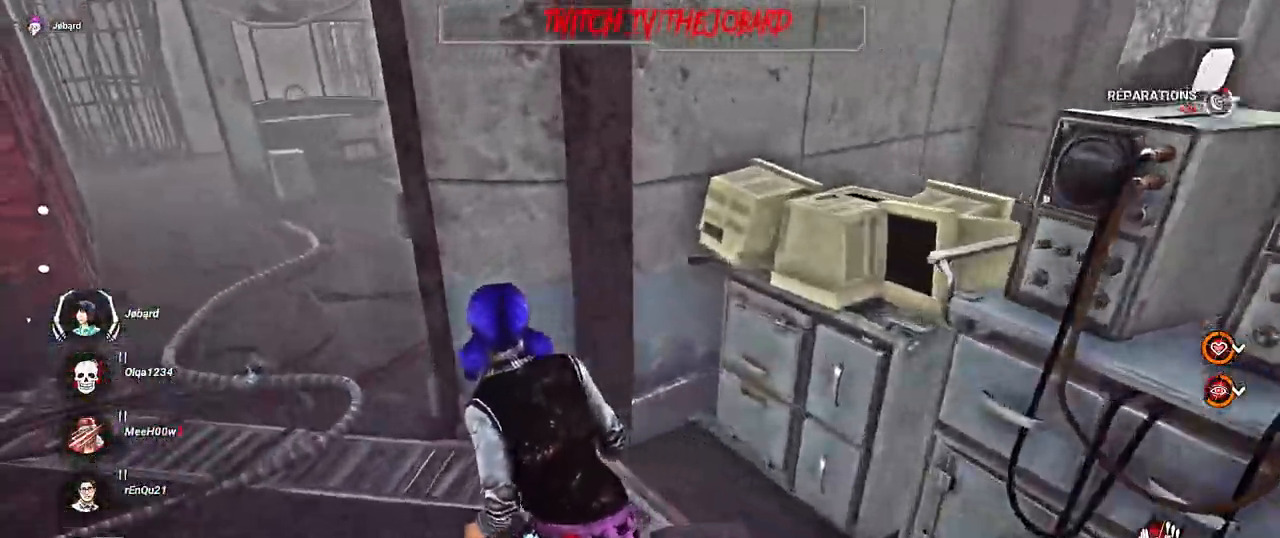
{"keys": ["q", "shift", "z"], "mouse": [], "events": []}
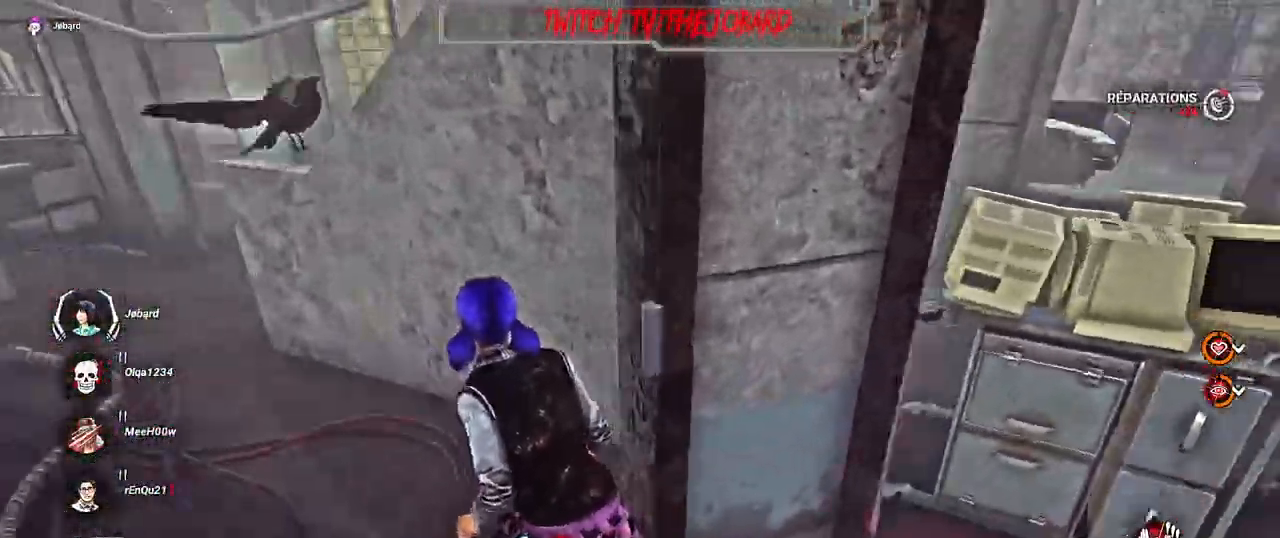
{"keys": ["q", "shift"], "mouse": [], "events": [[334, "z", "up"]]}
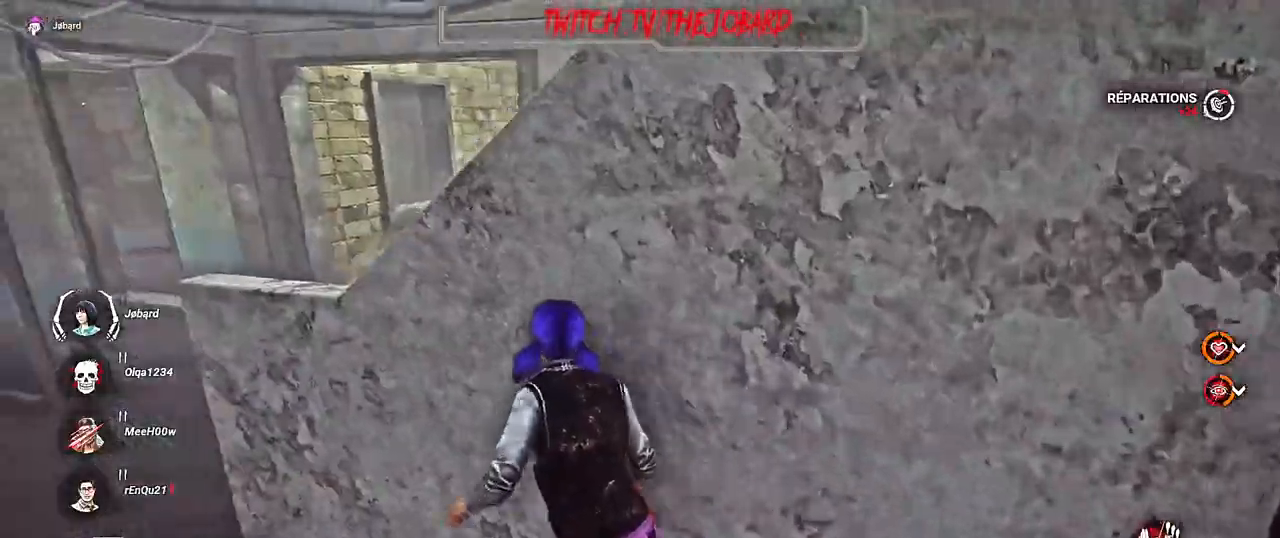
{"keys": ["q", "shift"], "mouse": [], "events": []}
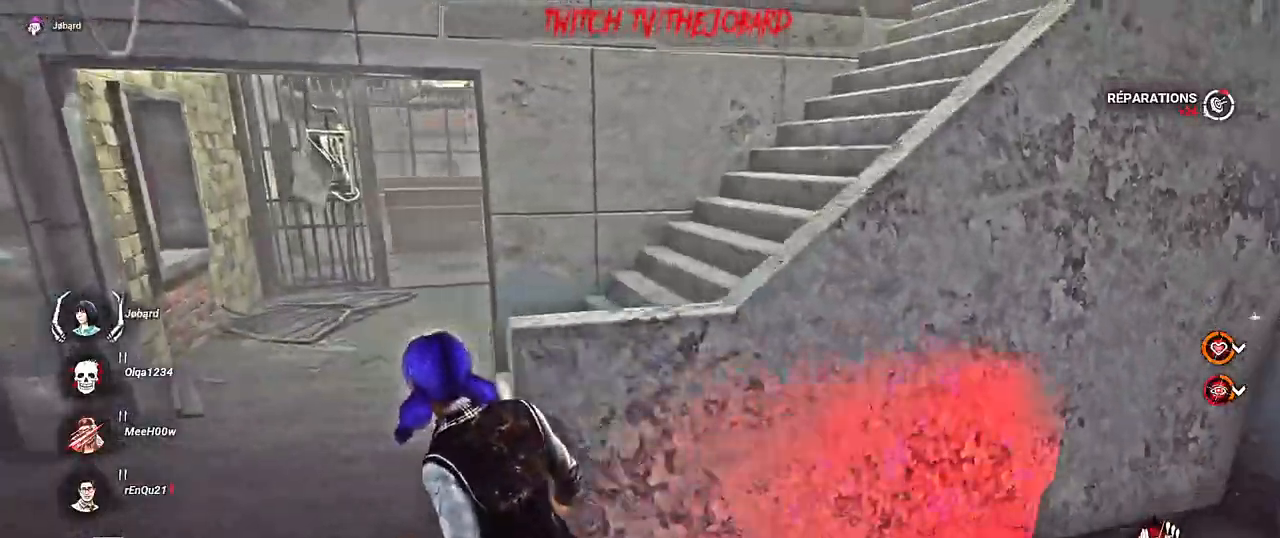
{"keys": ["shift", "z"], "mouse": [], "events": [[34, "z", "down"], [350, "q", "up"]]}
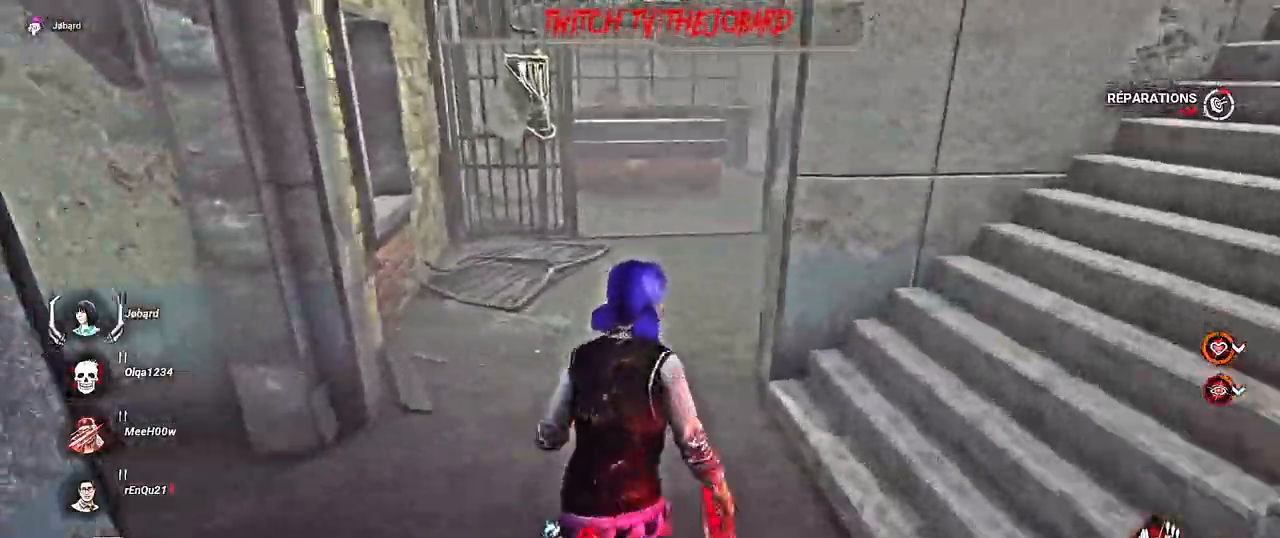
{"keys": ["shift", "z"], "mouse": [], "events": []}
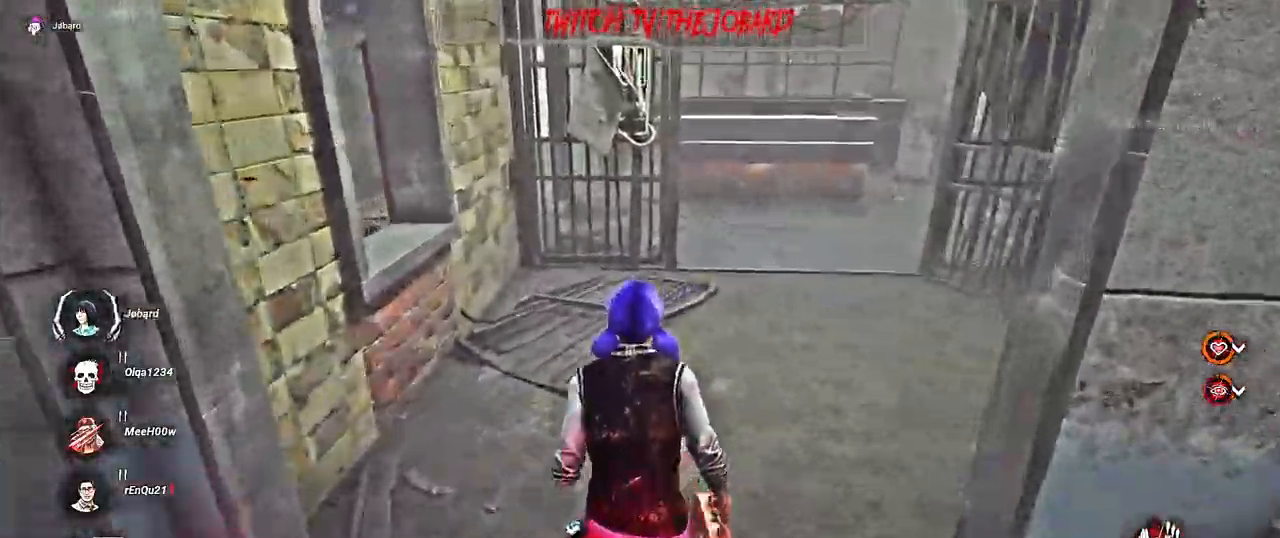
{"keys": ["d", "shift"], "mouse": [], "events": [[417, "d", "down"], [500, "z", "up"]]}
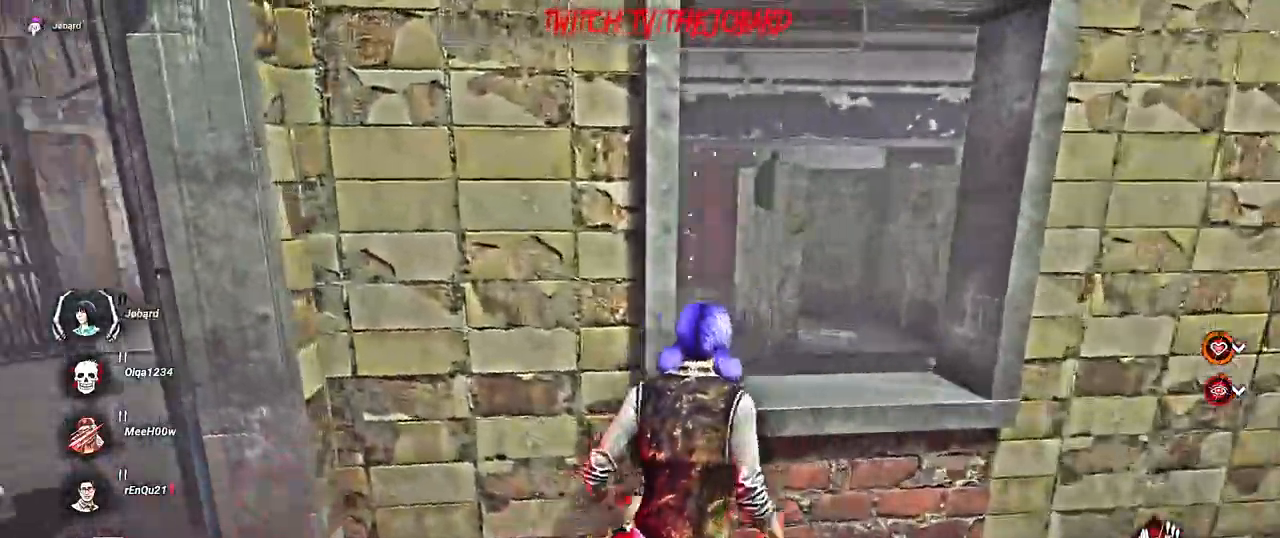
{"keys": ["q", "shift"], "mouse": [], "events": [[117, "s", "down"], [200, "d", "up"], [234, "q", "down"], [350, "s", "up"]]}
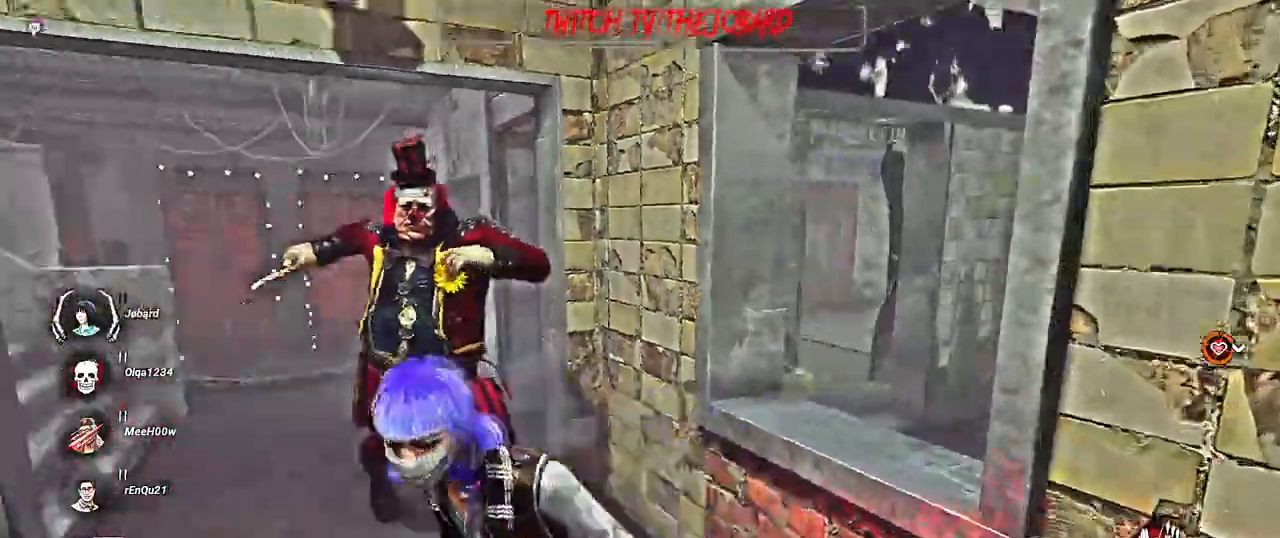
{"keys": ["d", "shift"], "mouse": [], "events": [[117, "z", "down"], [184, "q", "up"], [267, "d", "down"], [434, "z", "up"]]}
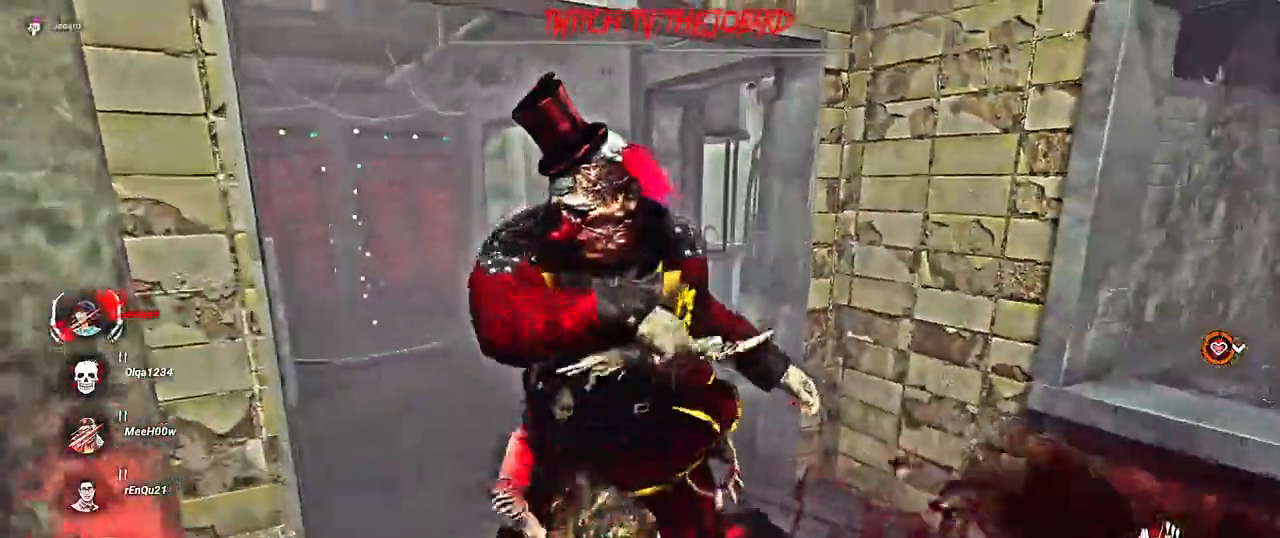
{"keys": ["d", "shift"], "mouse": [], "events": [[84, "space", "down"], [200, "space", "up"], [250, "space", "down"], [384, "space", "up"]]}
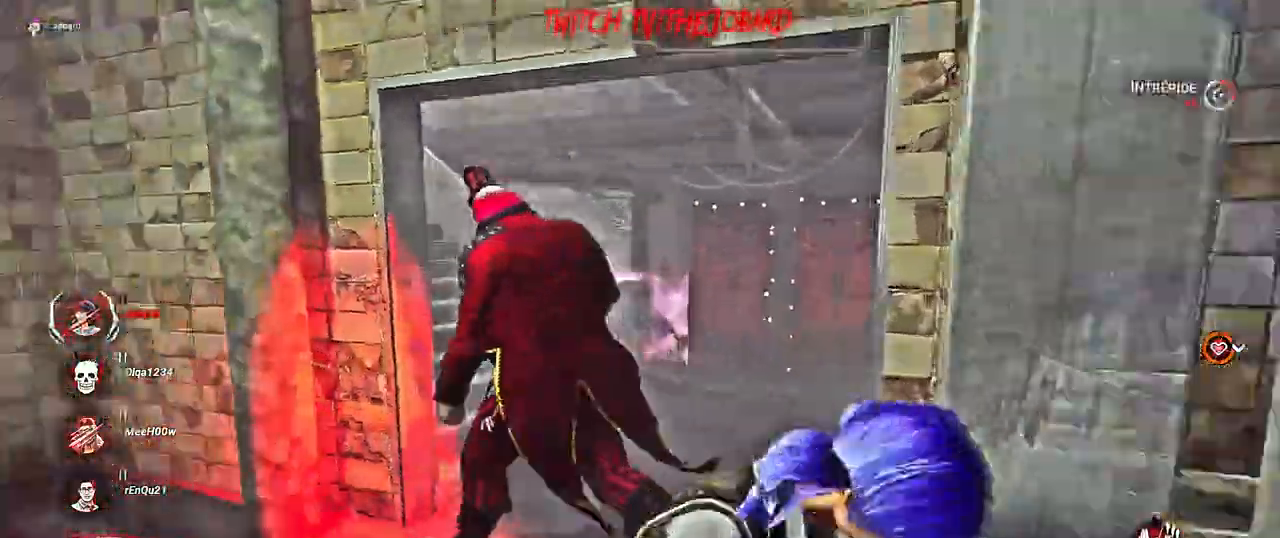
{"keys": ["q", "s", "shift"], "mouse": [], "events": [[167, "s", "down"], [250, "d", "up"], [417, "q", "down"]]}
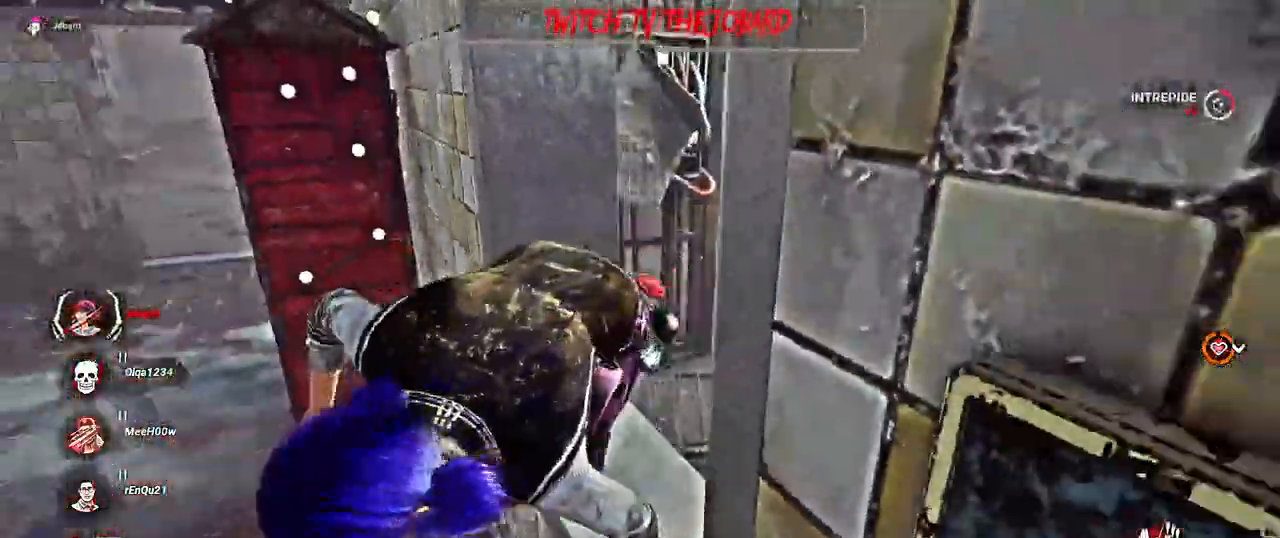
{"keys": ["shift", "z"], "mouse": [], "events": [[50, "s", "up"], [167, "z", "down"], [317, "q", "up"]]}
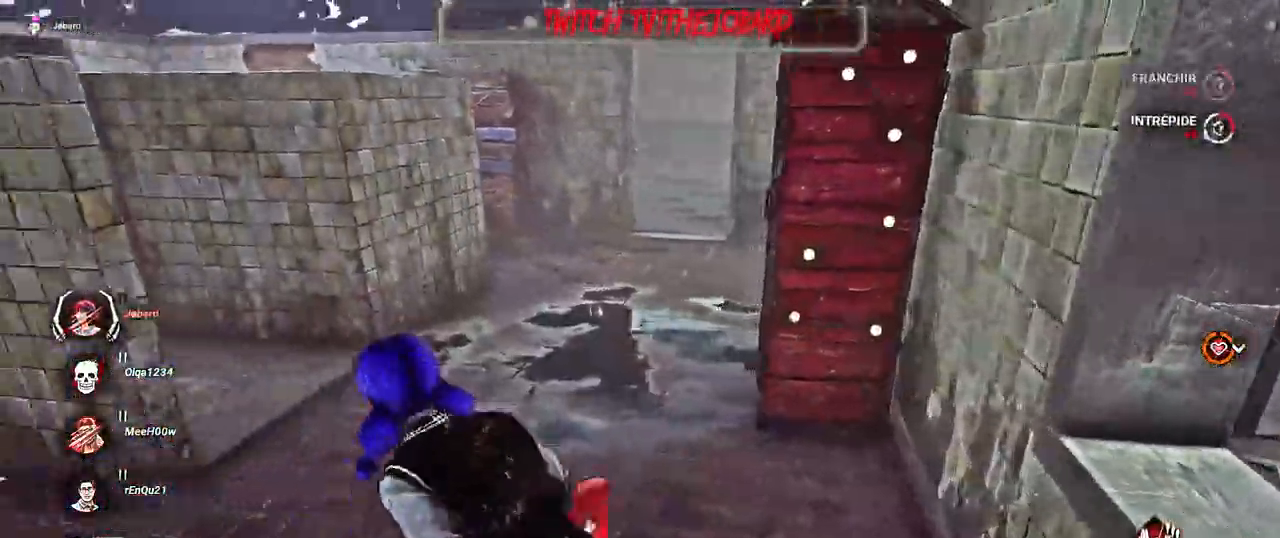
{"keys": ["shift", "z"], "mouse": [], "events": []}
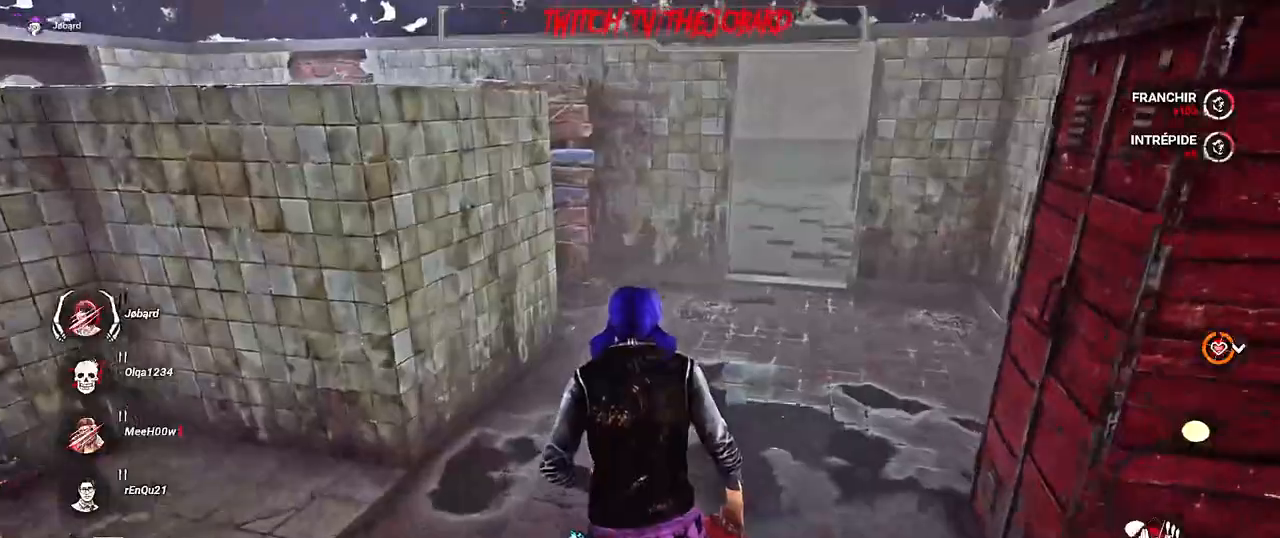
{"keys": ["d", "shift", "z"], "mouse": [], "events": [[467, "d", "down"]]}
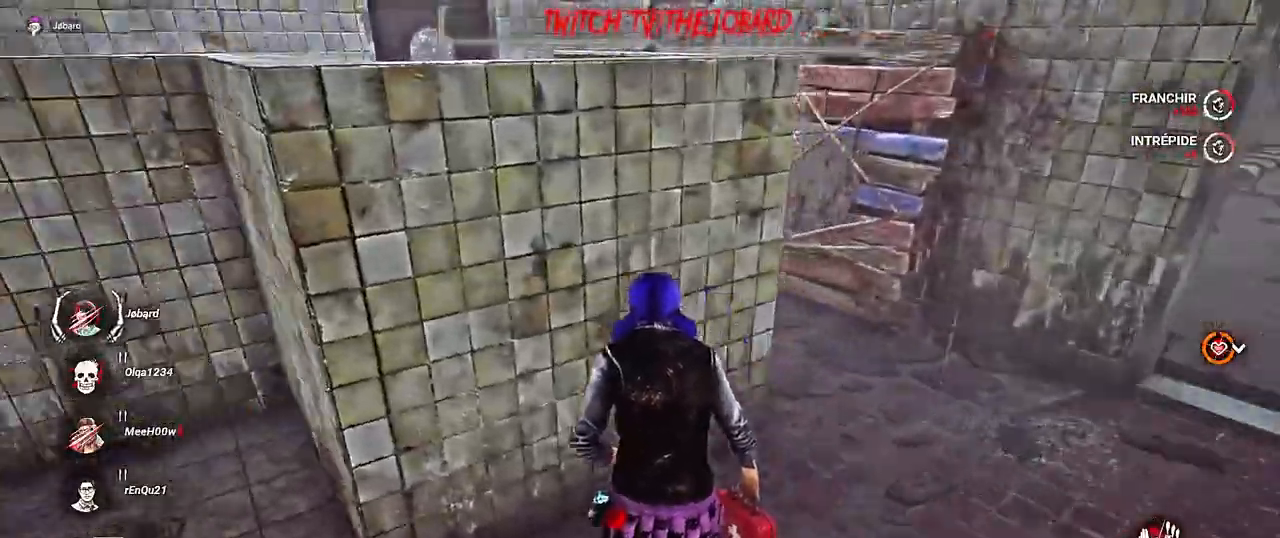
{"keys": ["d", "shift"], "mouse": [], "events": [[67, "z", "up"]]}
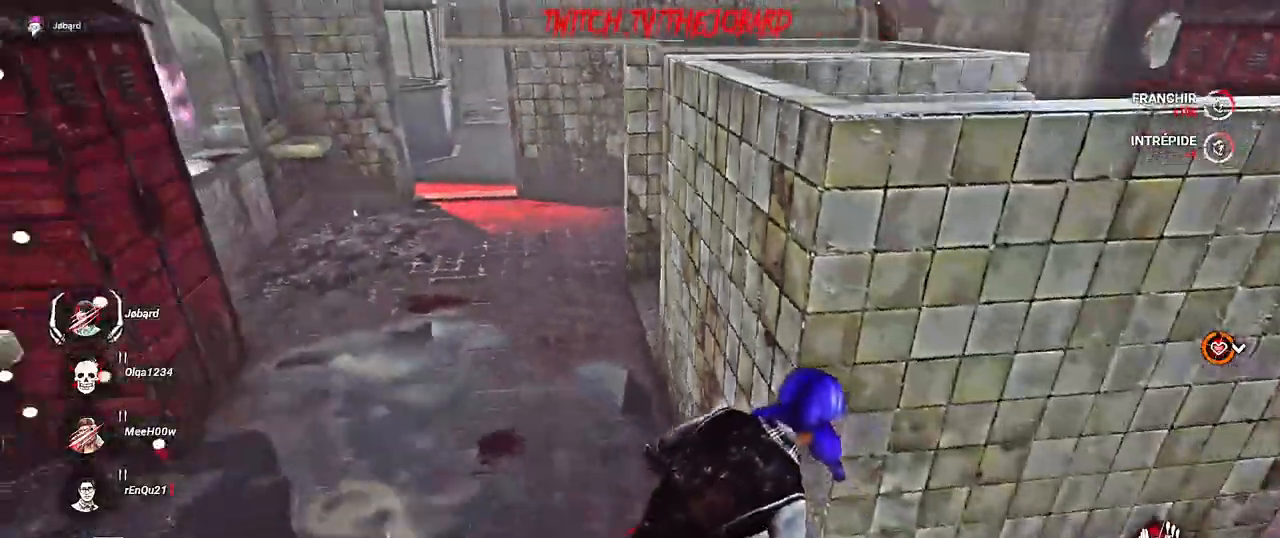
{"keys": ["shift"], "mouse": [], "events": [[334, "d", "up"]]}
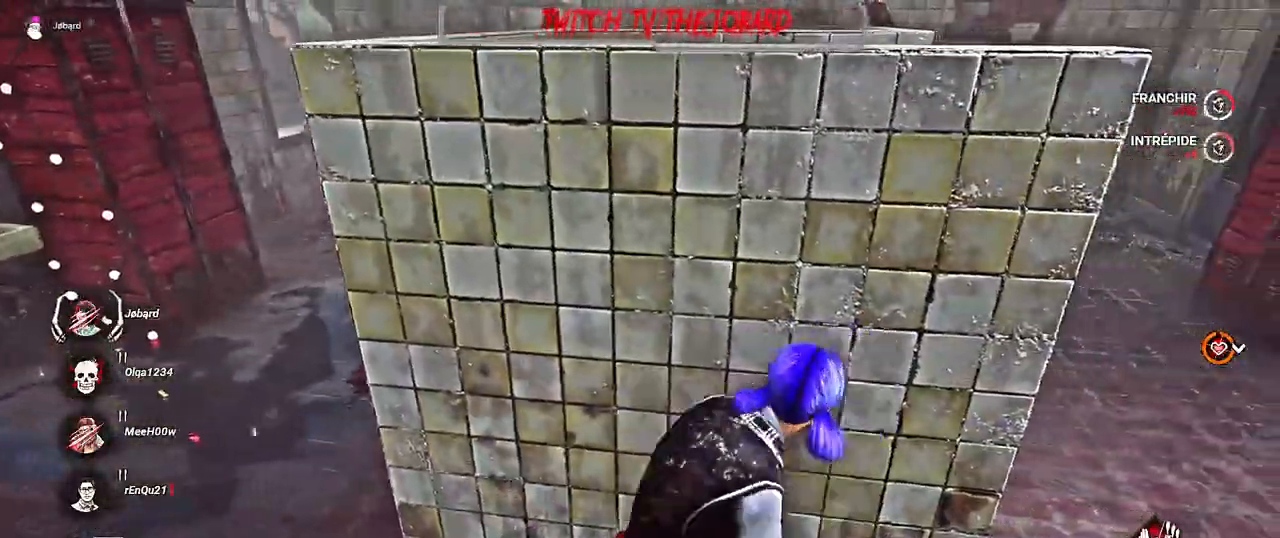
{"keys": ["shift"], "mouse": [], "events": []}
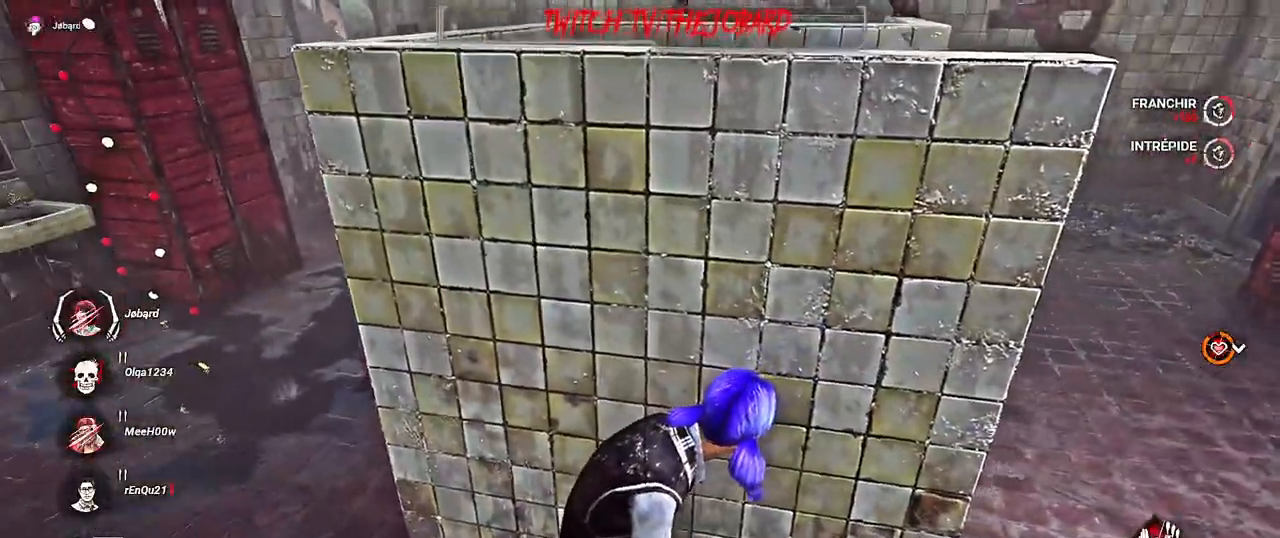
{"keys": ["shift"], "mouse": [], "events": [[250, "shift", "up"], [367, "shift", "down"]]}
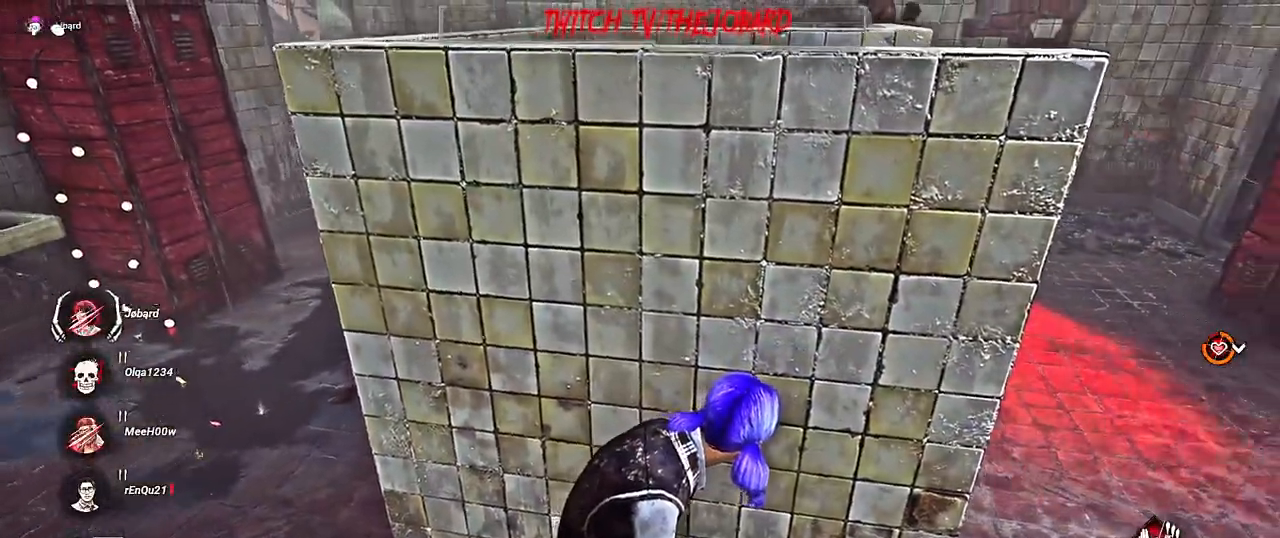
{"keys": ["shift"], "mouse": [], "events": [[34, "q", "down"], [350, "q", "up"]]}
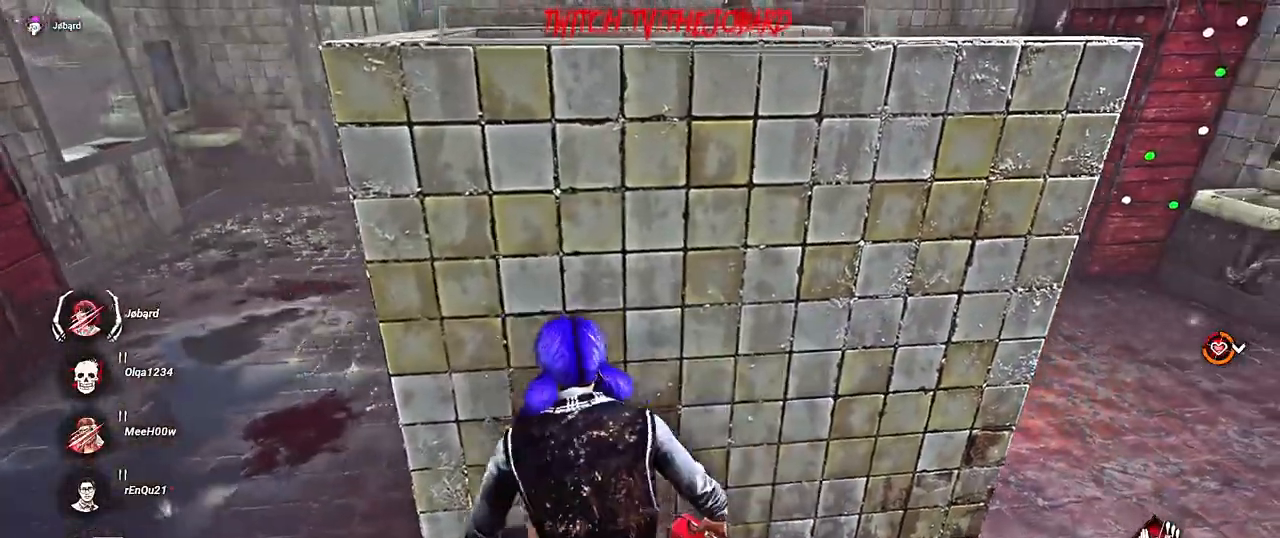
{"keys": ["q", "shift", "space"], "mouse": [], "events": [[34, "q", "down"], [134, "q", "up"], [184, "shift", "up"], [250, "shift", "down"], [334, "q", "down"], [500, "space", "down"]]}
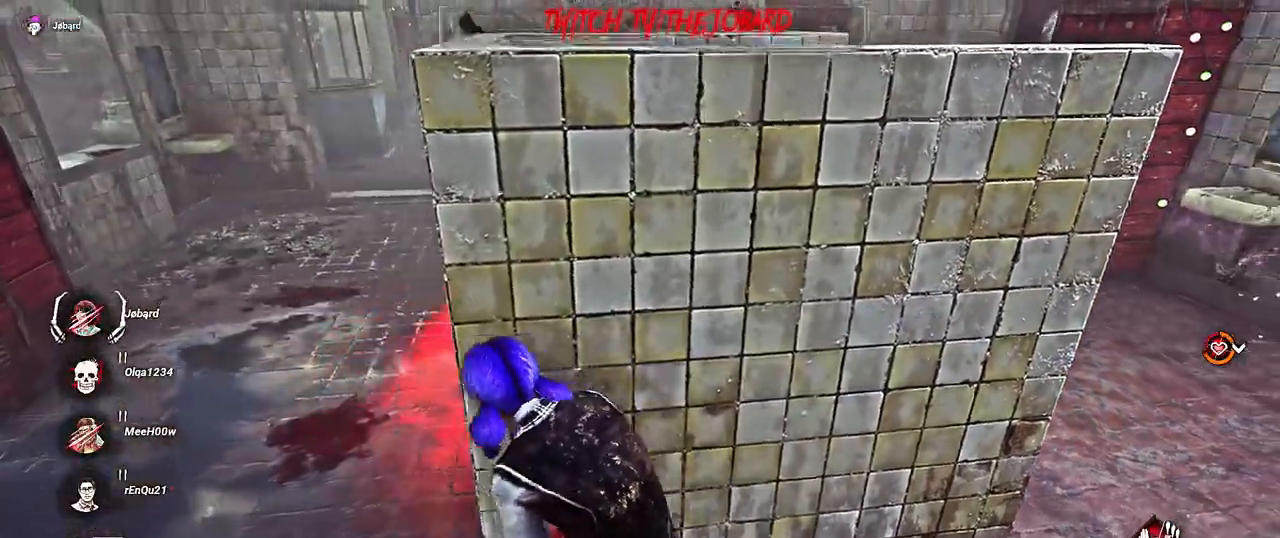
{"keys": ["d", "shift"], "mouse": [], "events": [[134, "space", "up"], [150, "s", "down"], [267, "q", "up"], [300, "s", "up"], [334, "d", "down"], [434, "d", "up"], [450, "d", "down"]]}
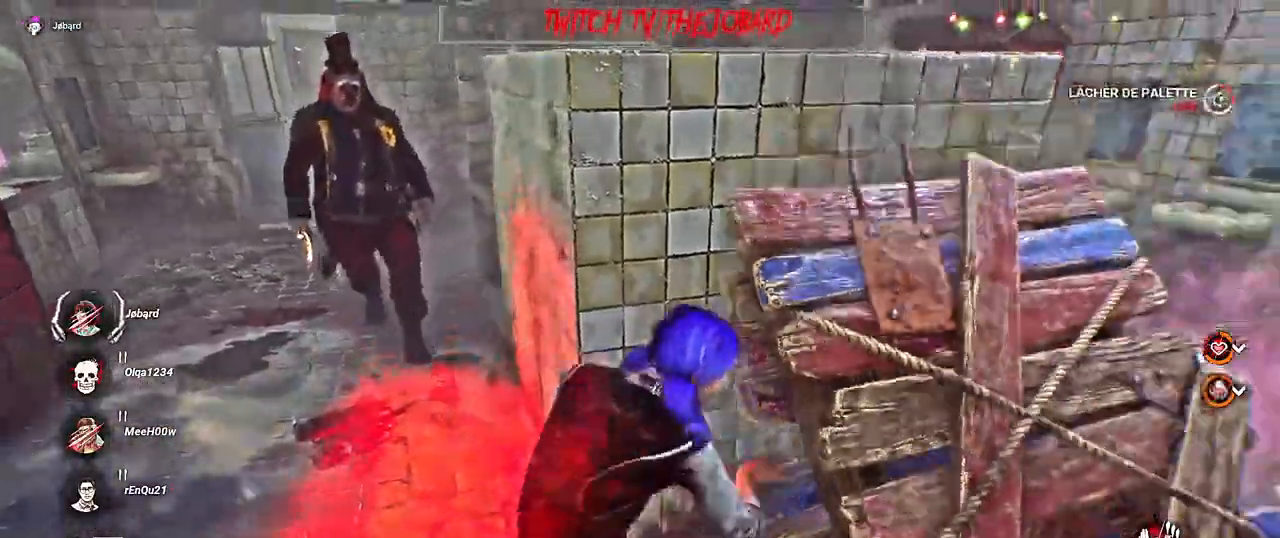
{"keys": ["e", "shift", "z"], "mouse": [], "events": [[234, "z", "down"], [284, "d", "up"], [450, "e", "down"]]}
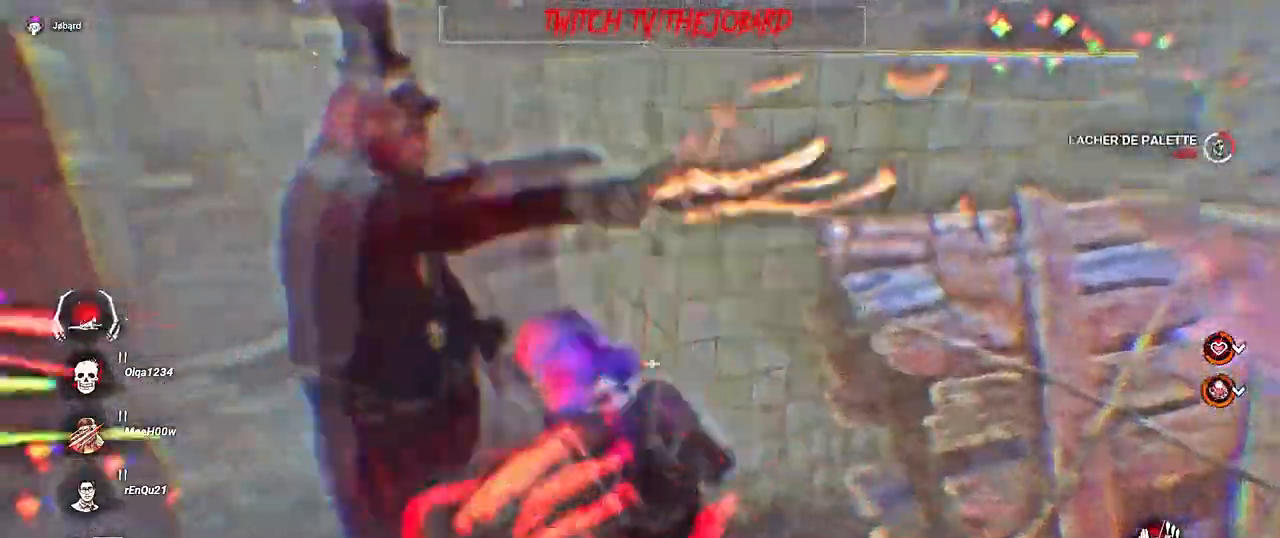
{"keys": ["shift", "z"], "mouse": [], "events": [[67, "e", "up"], [100, "e", "down"], [150, "e", "up"]]}
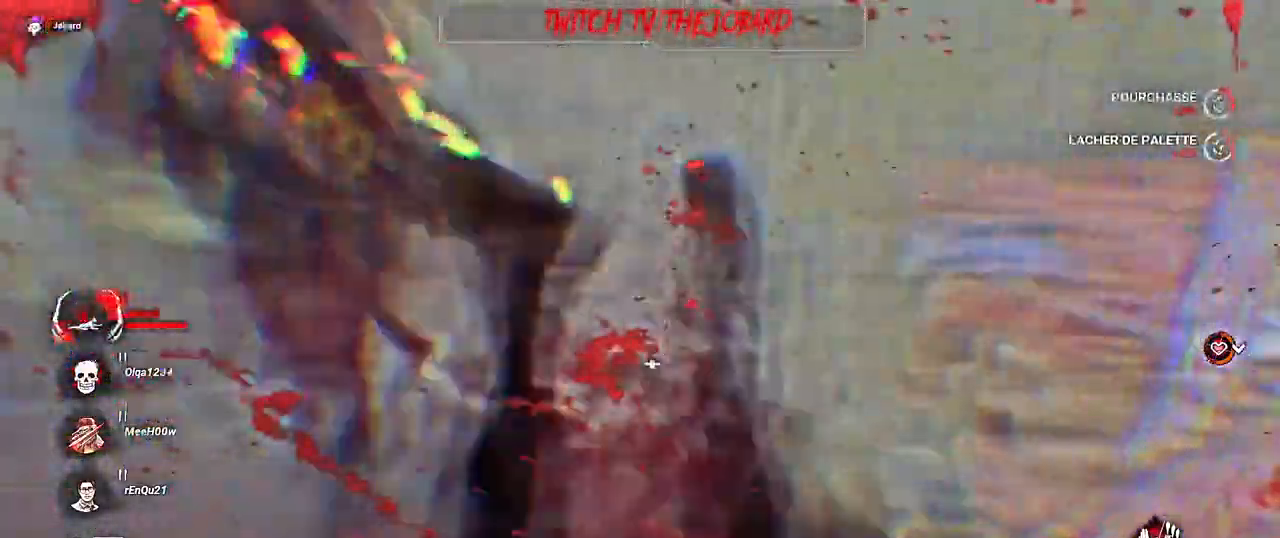
{"keys": ["shift", "z"], "mouse": [], "events": []}
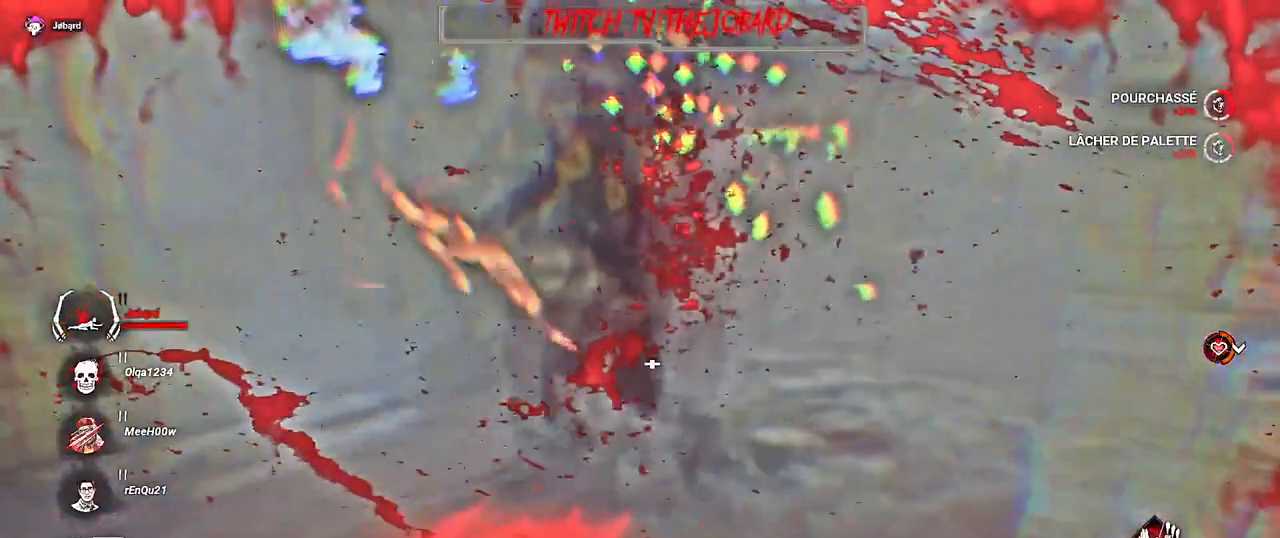
{"keys": ["z"], "mouse": [], "events": [[250, "shift", "up"]]}